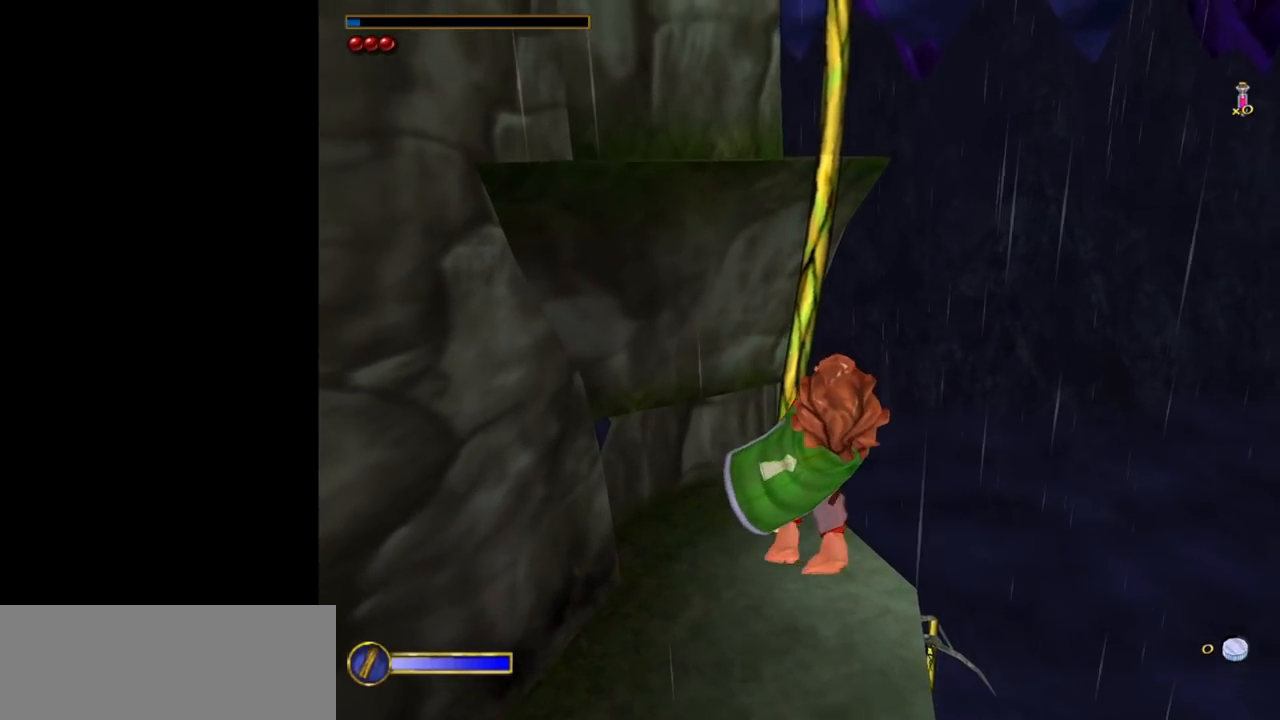
Gameplay with keyboard and mouse; each line is a JSON object with the keys and mouse buttons held at the frame after it. "events" lists presses ("down") and releases ("up") of "1", "2", "3", "a", "ctrl", "d", "down", "e", "escape", "f", "left", "return", "right", "s", "shift", "space", "tab", "up", "w", "mouse_left" and "mouse_right" between this image and that frame as [ms after this image, input, new state], when the widget could be followed in between. "mouse_left", "mouse_right" = the "left", "right" buttons of the "mouse" list. No other keys are recorded. Mouse movement is not recorded.
{"keys": [], "mouse": [], "events": [[100, "w", "up"], [383, "tab", "down"], [433, "tab", "up"]]}
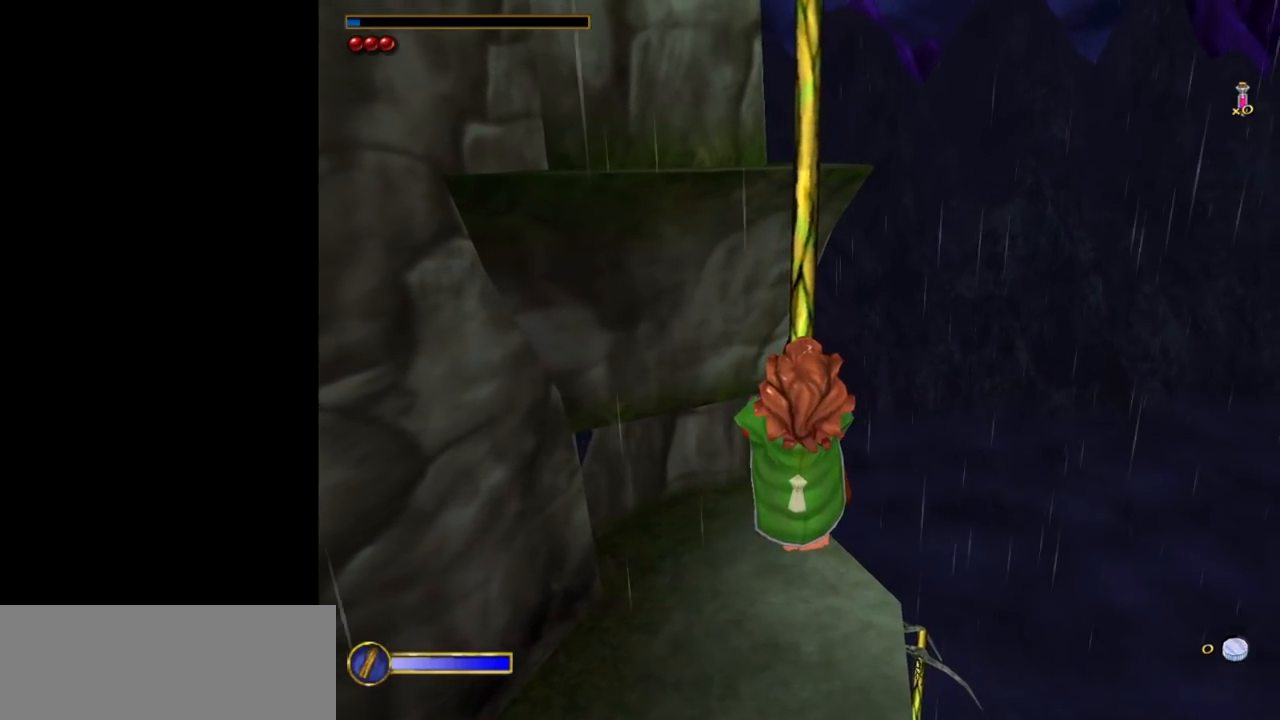
{"keys": [], "mouse": [], "events": []}
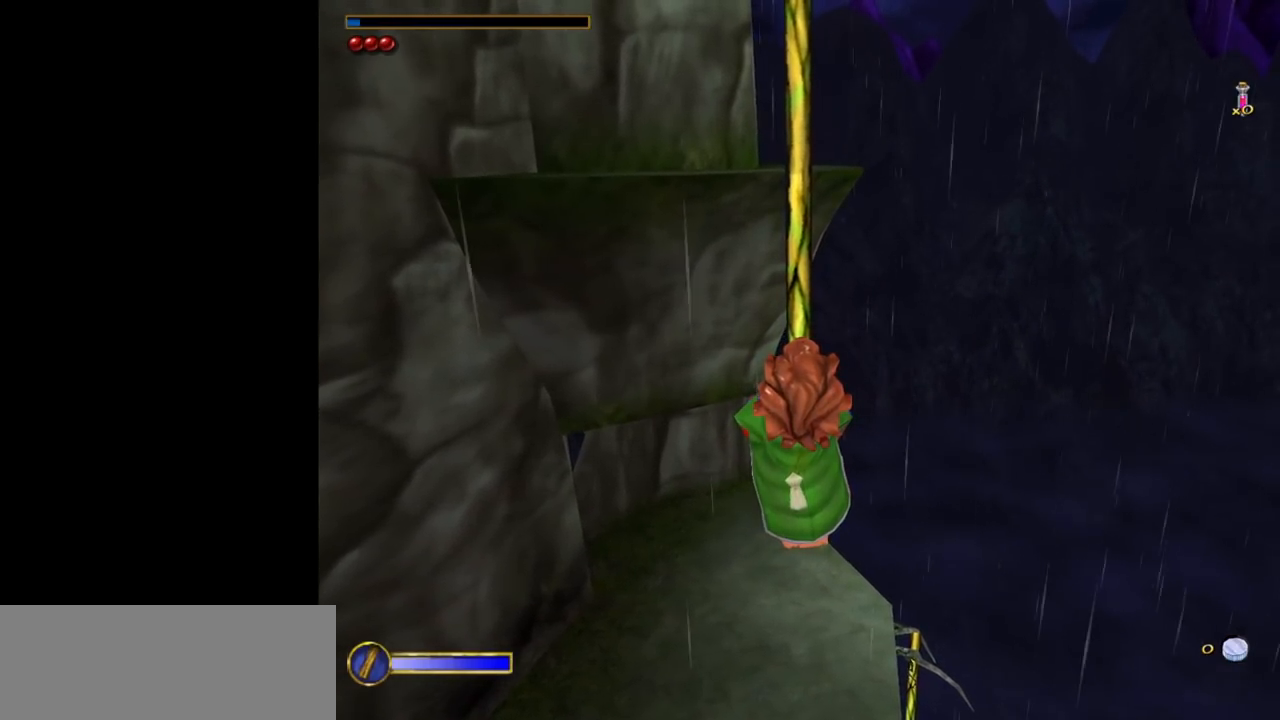
{"keys": [], "mouse": [], "events": [[333, "mouse_left", "down"], [417, "mouse_left", "up"]]}
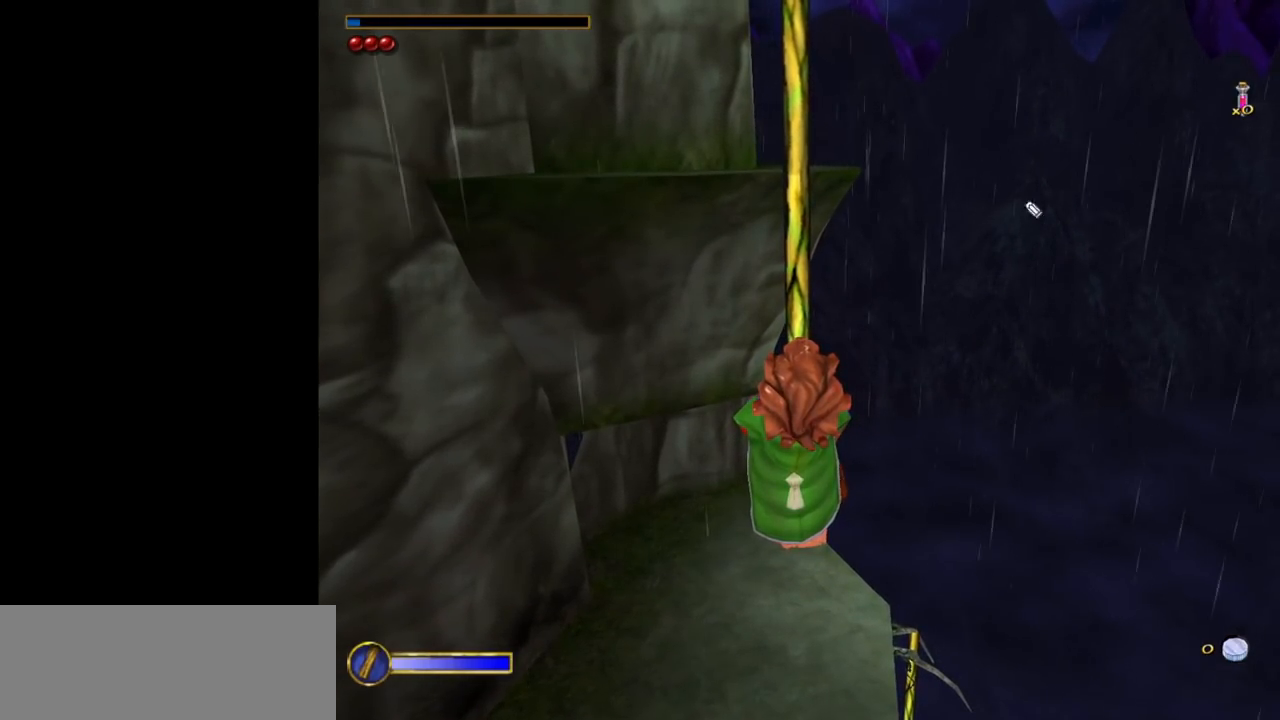
{"keys": [], "mouse": [], "events": []}
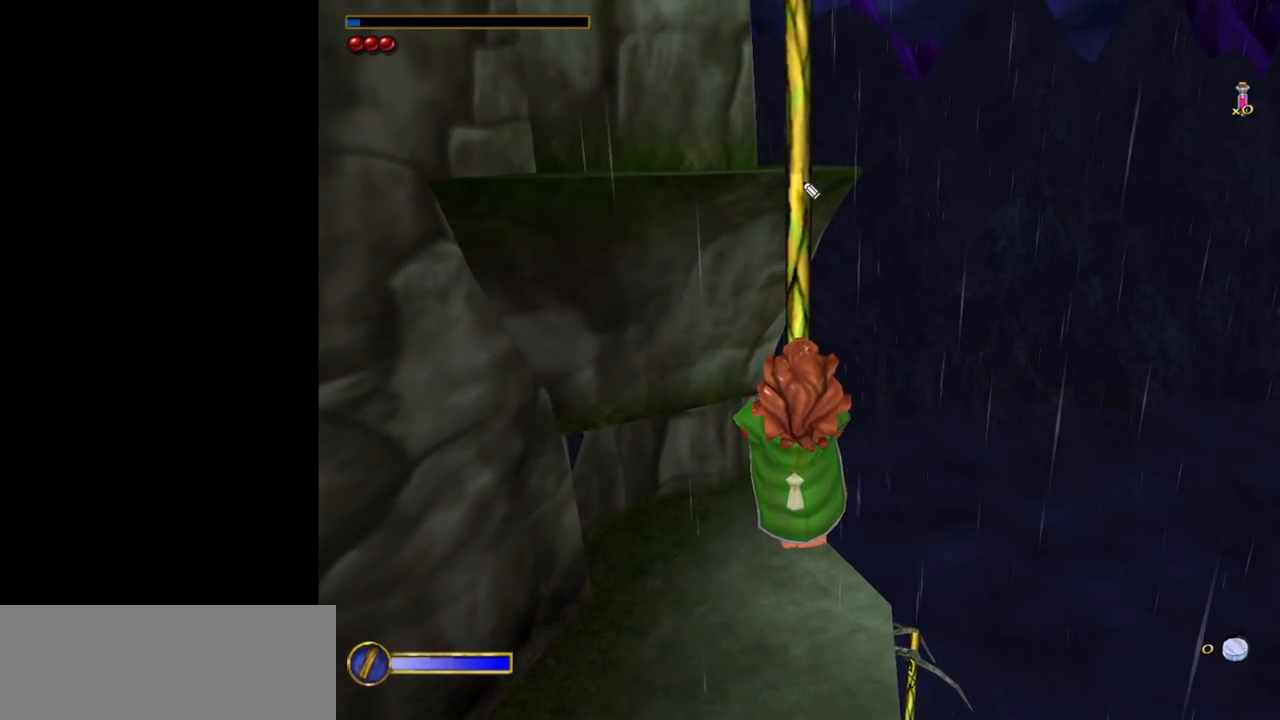
{"keys": [], "mouse": ["left"], "events": [[500, "mouse_left", "down"]]}
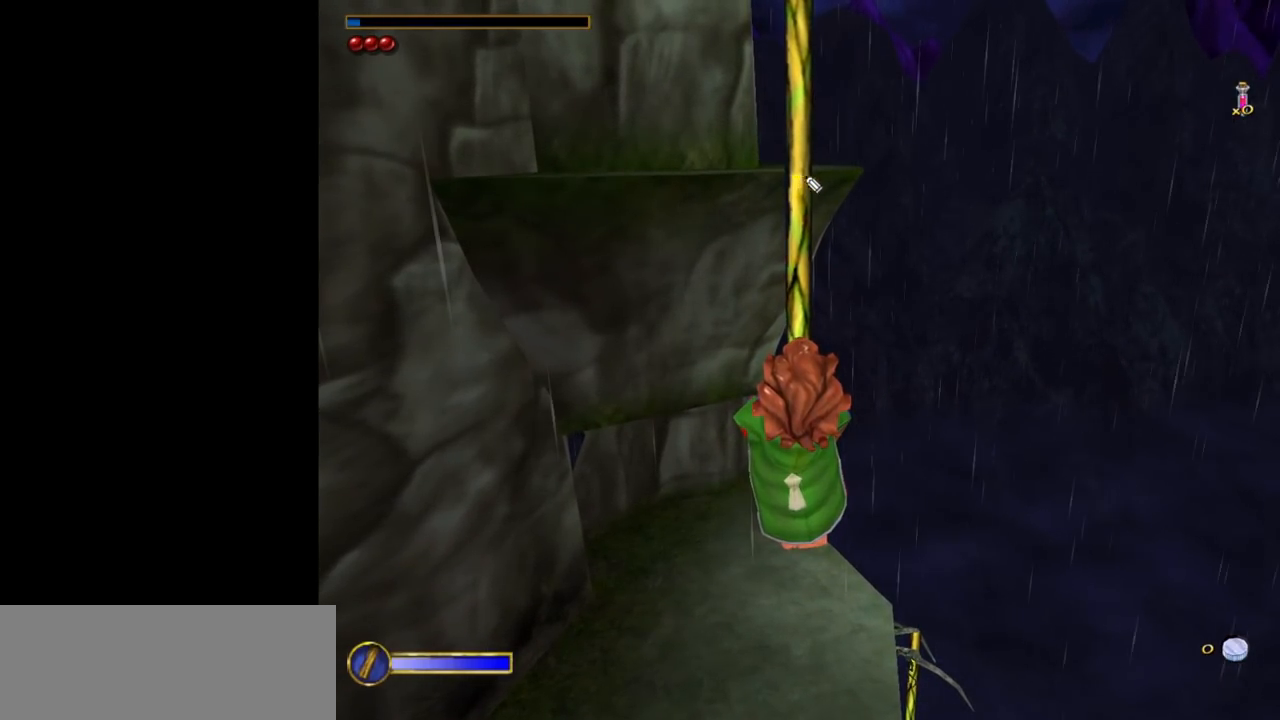
{"keys": [], "mouse": [], "events": [[367, "mouse_left", "up"]]}
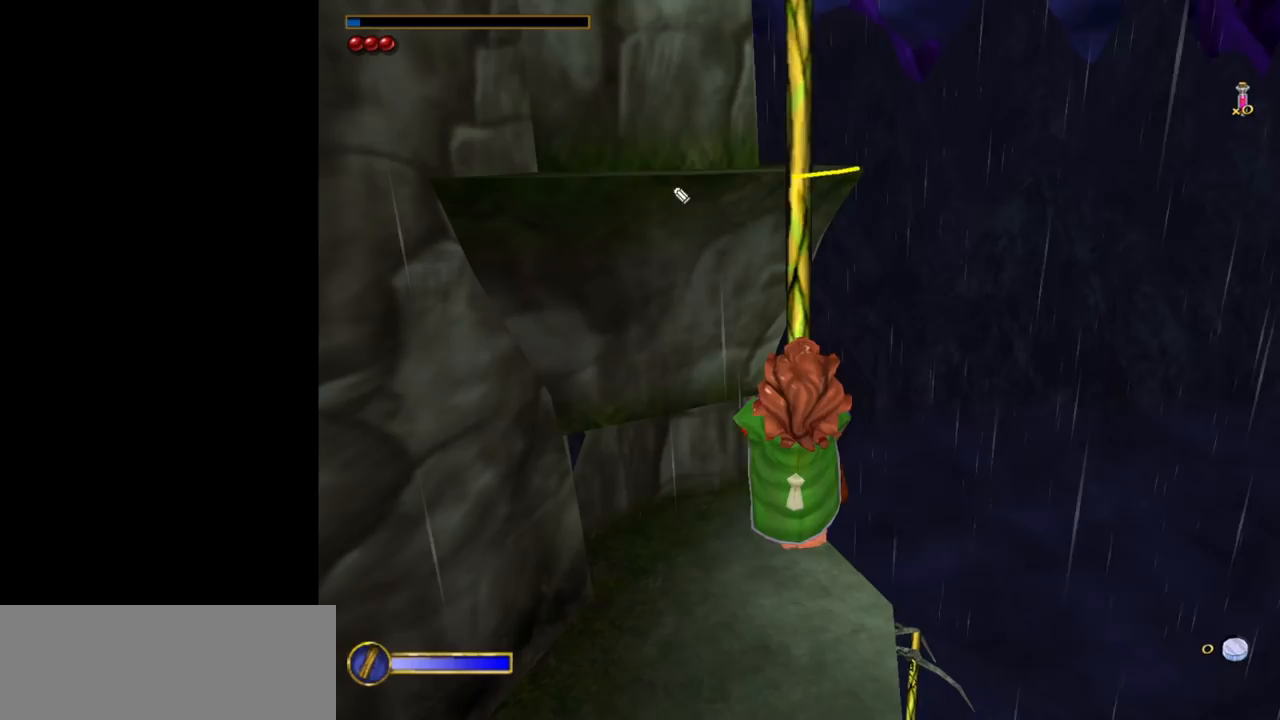
{"keys": [], "mouse": [], "events": []}
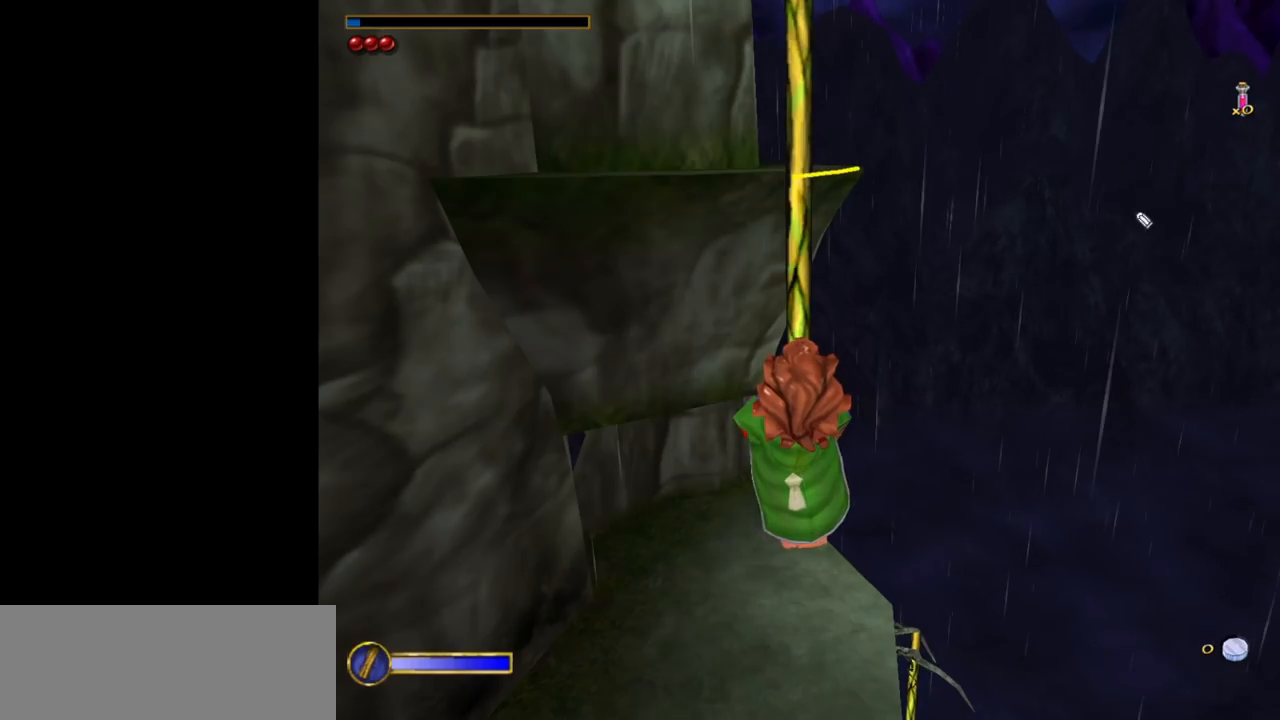
{"keys": [], "mouse": [], "events": []}
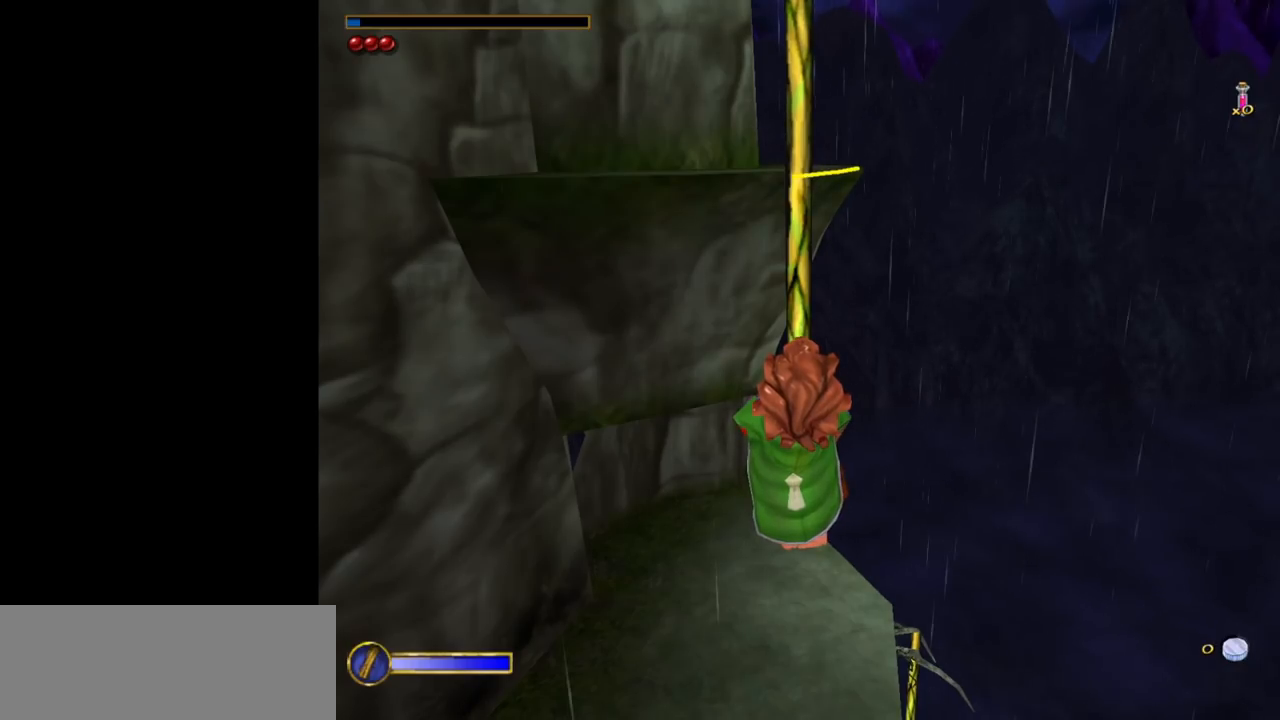
{"keys": [], "mouse": [], "events": [[183, "mouse_left", "down"], [233, "mouse_left", "up"]]}
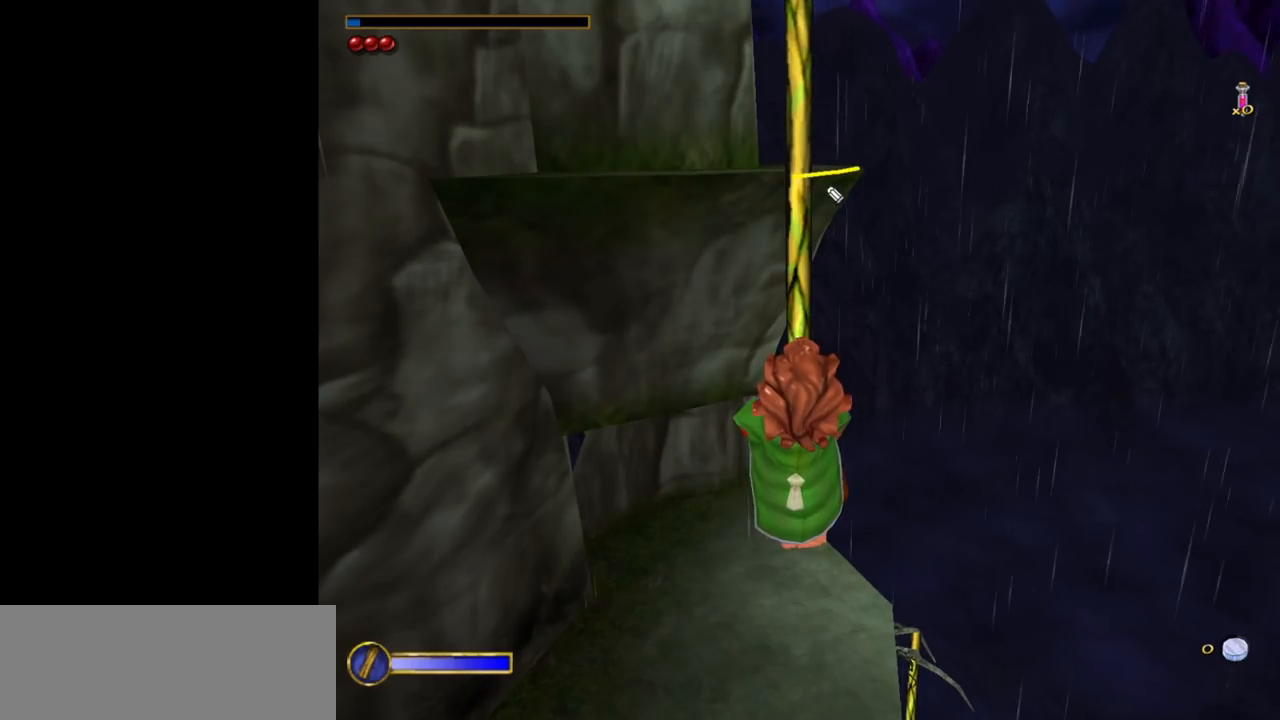
{"keys": [], "mouse": [], "events": []}
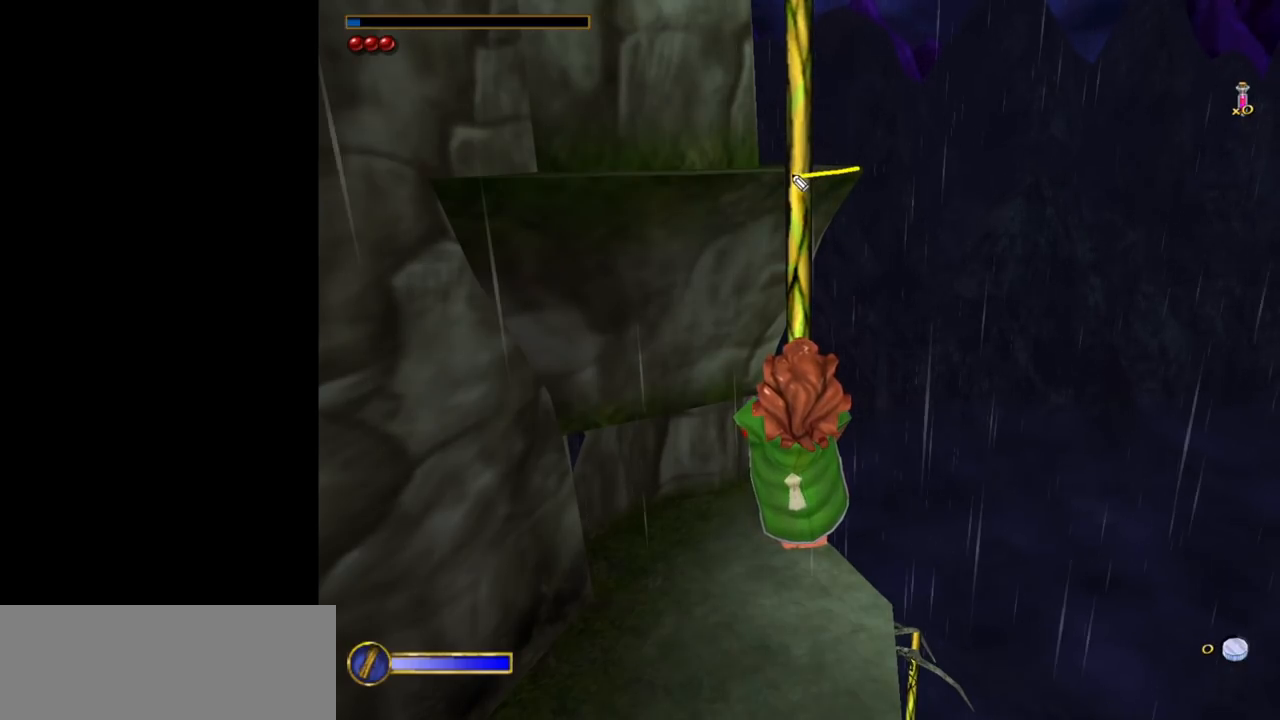
{"keys": [], "mouse": ["left"], "events": [[33, "mouse_left", "down"]]}
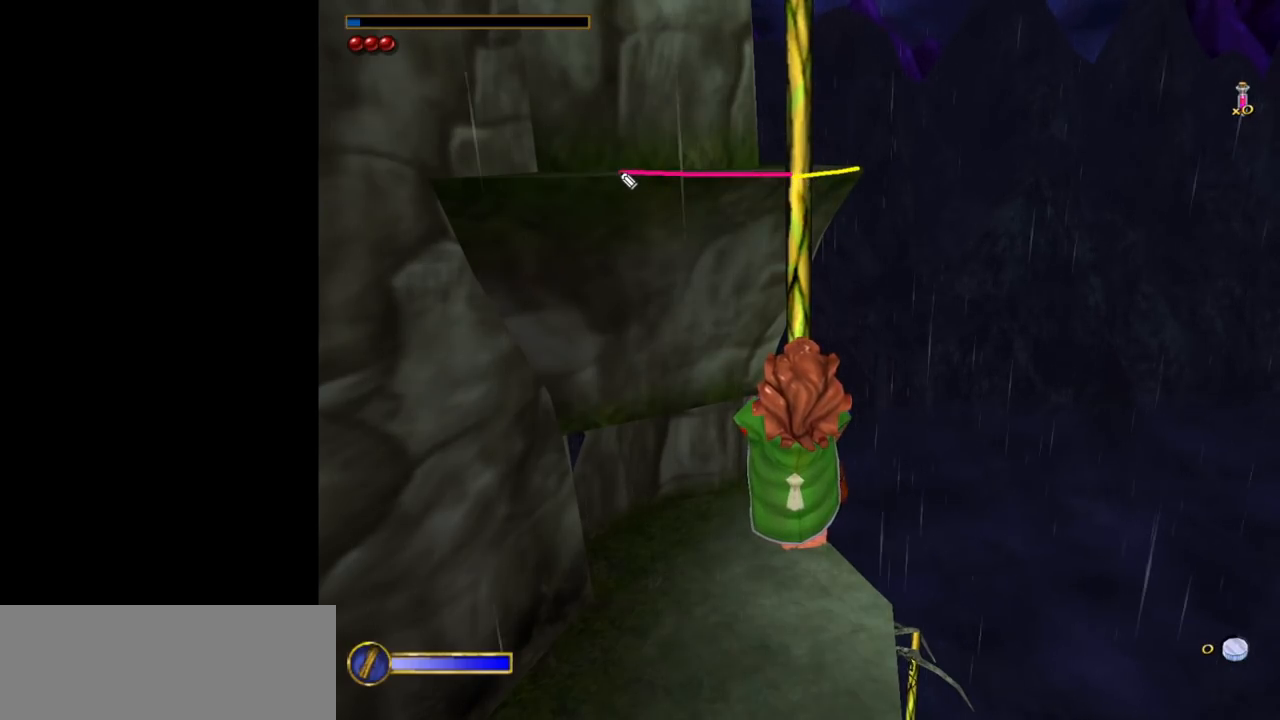
{"keys": [], "mouse": [], "events": [[50, "mouse_left", "up"]]}
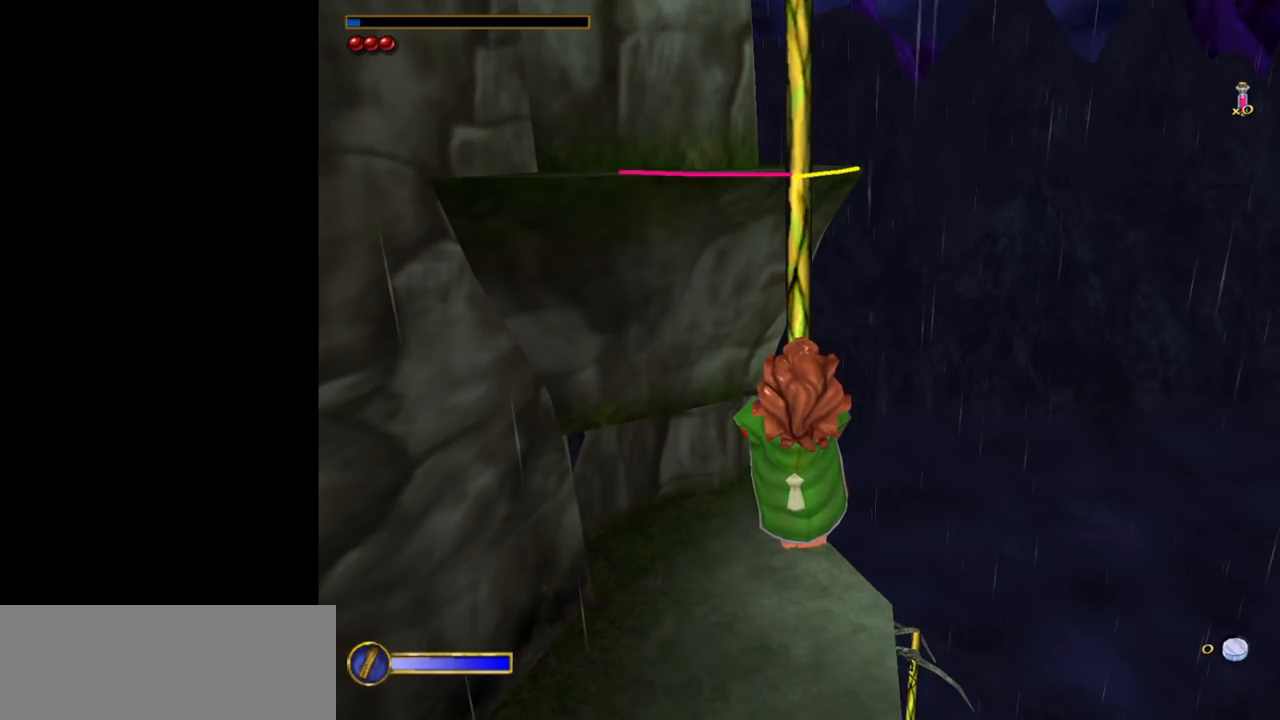
{"keys": [], "mouse": ["left"], "events": [[483, "mouse_left", "down"]]}
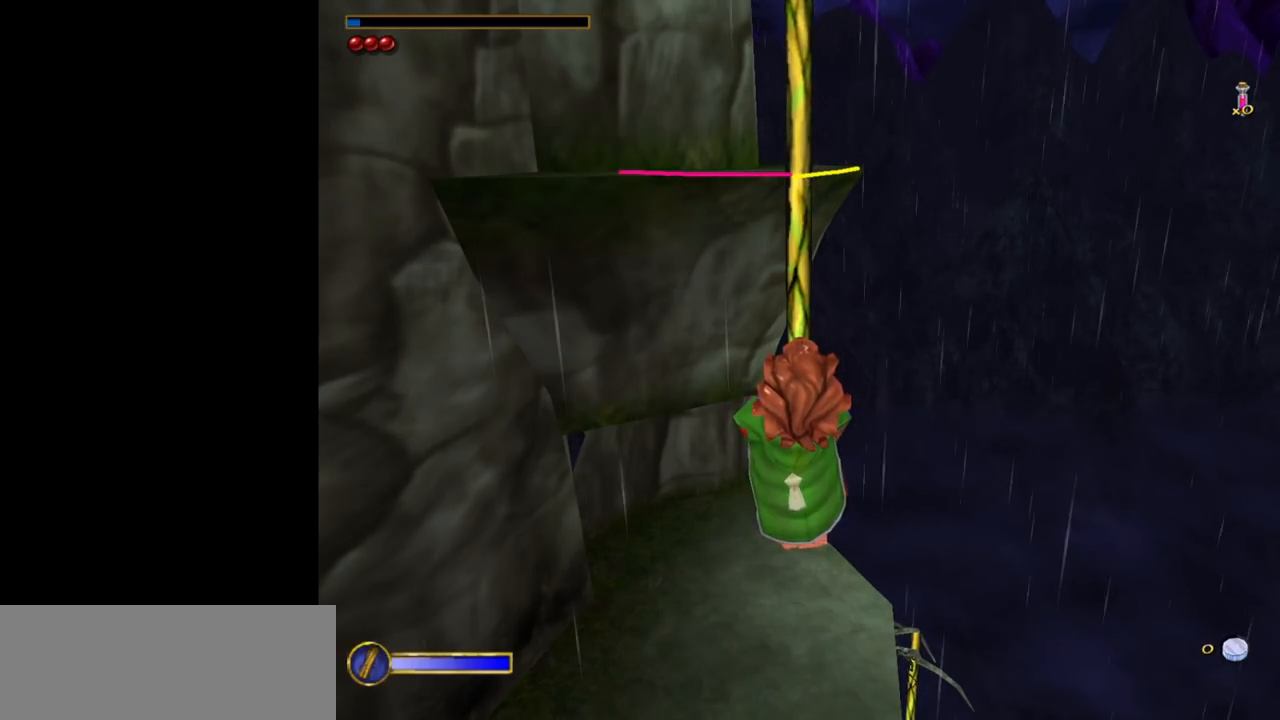
{"keys": [], "mouse": [], "events": [[33, "mouse_left", "up"]]}
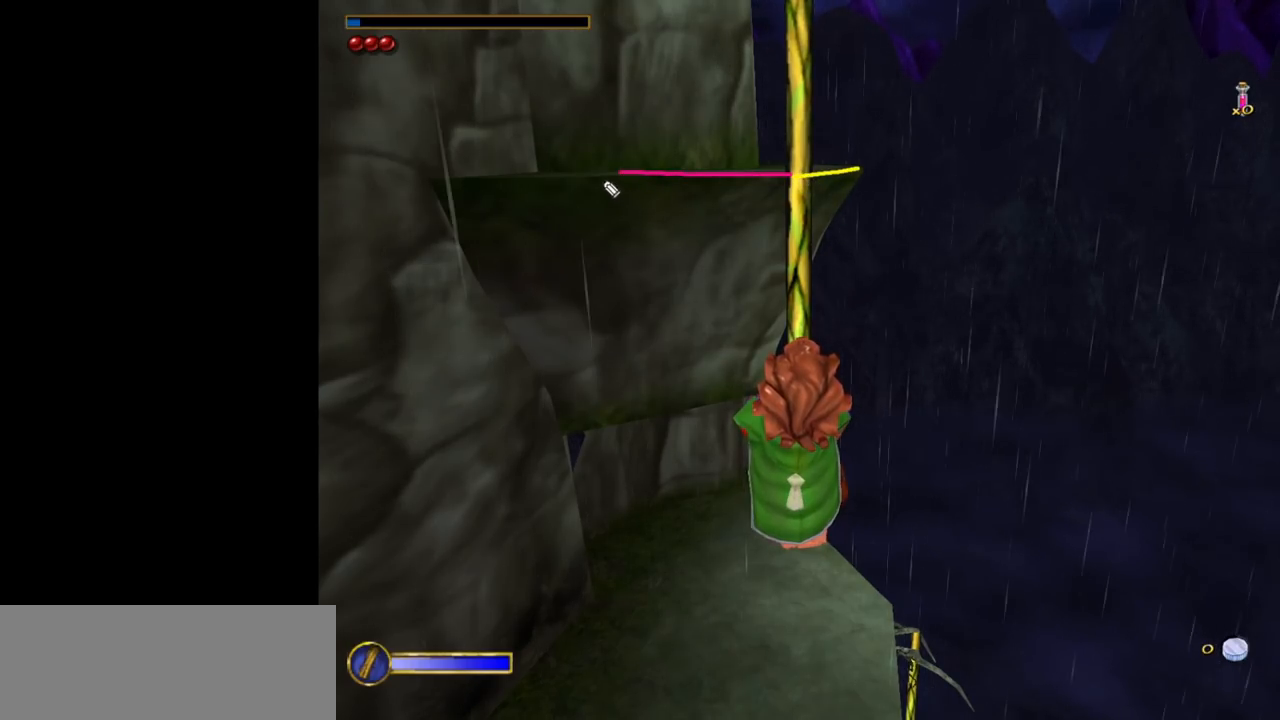
{"keys": [], "mouse": [], "events": []}
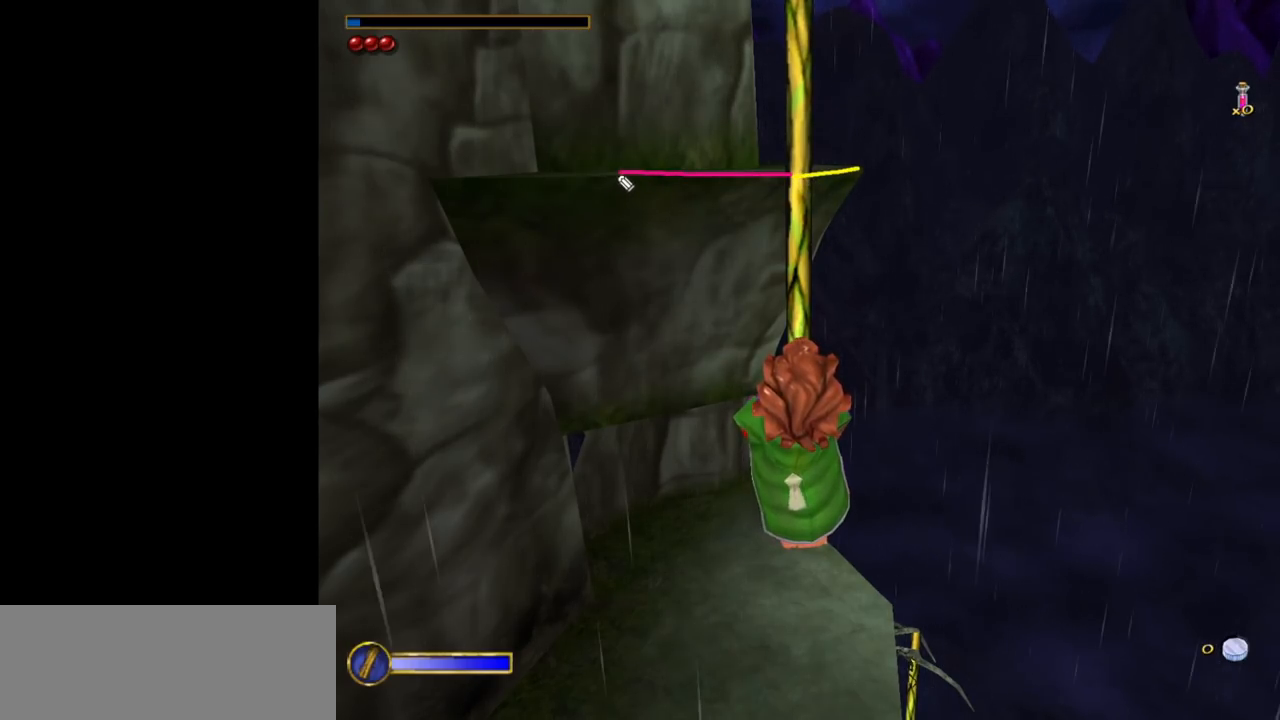
{"keys": [], "mouse": [], "events": [[17, "mouse_left", "down"], [433, "mouse_left", "up"]]}
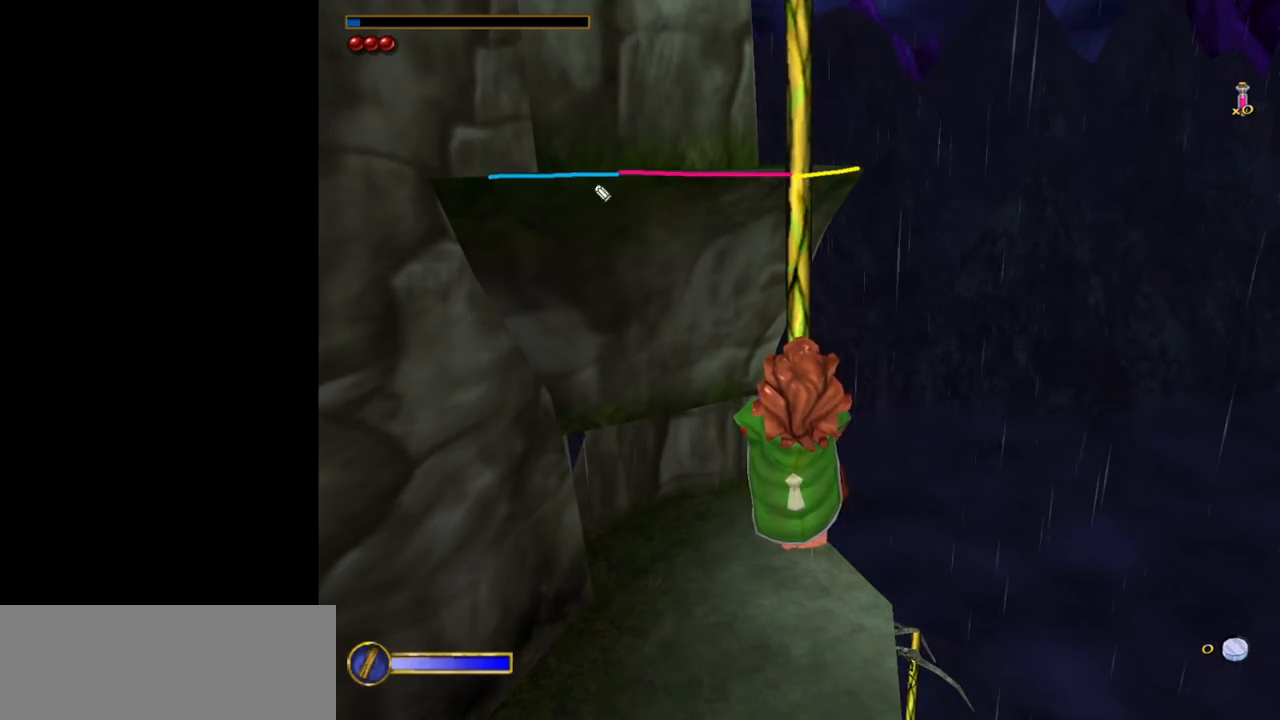
{"keys": [], "mouse": [], "events": []}
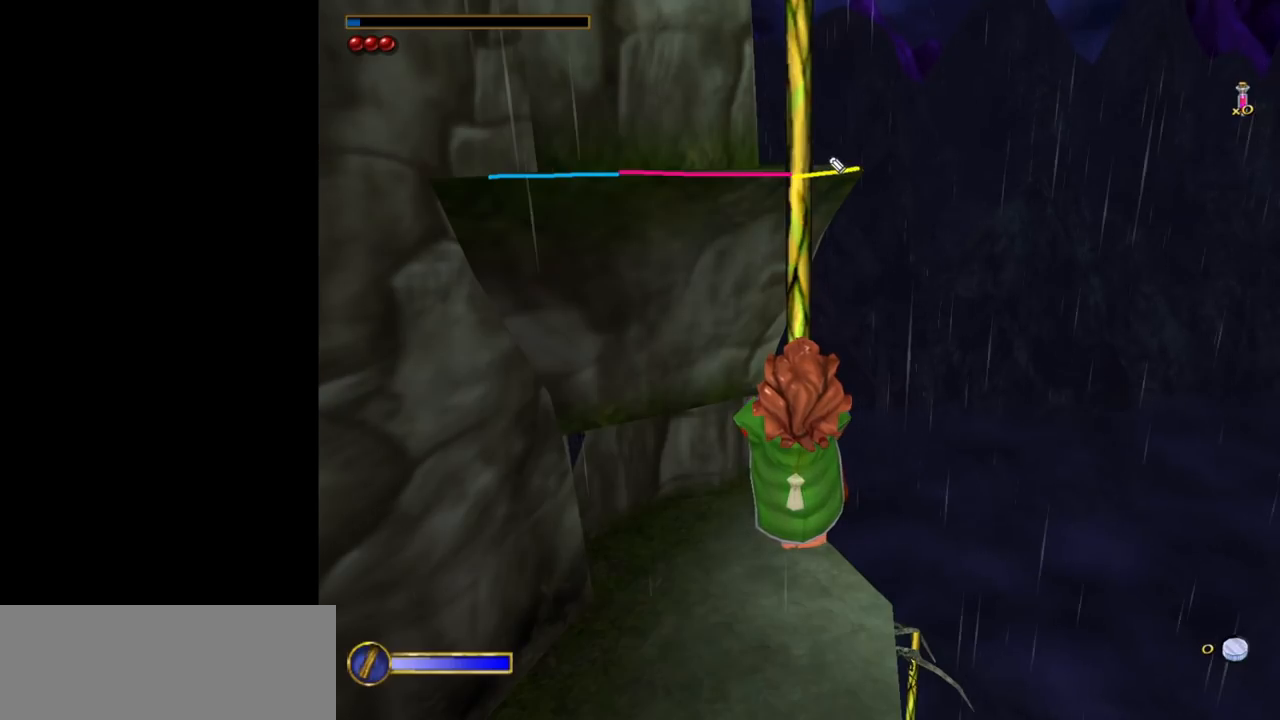
{"keys": [], "mouse": ["left"], "events": [[367, "mouse_left", "down"]]}
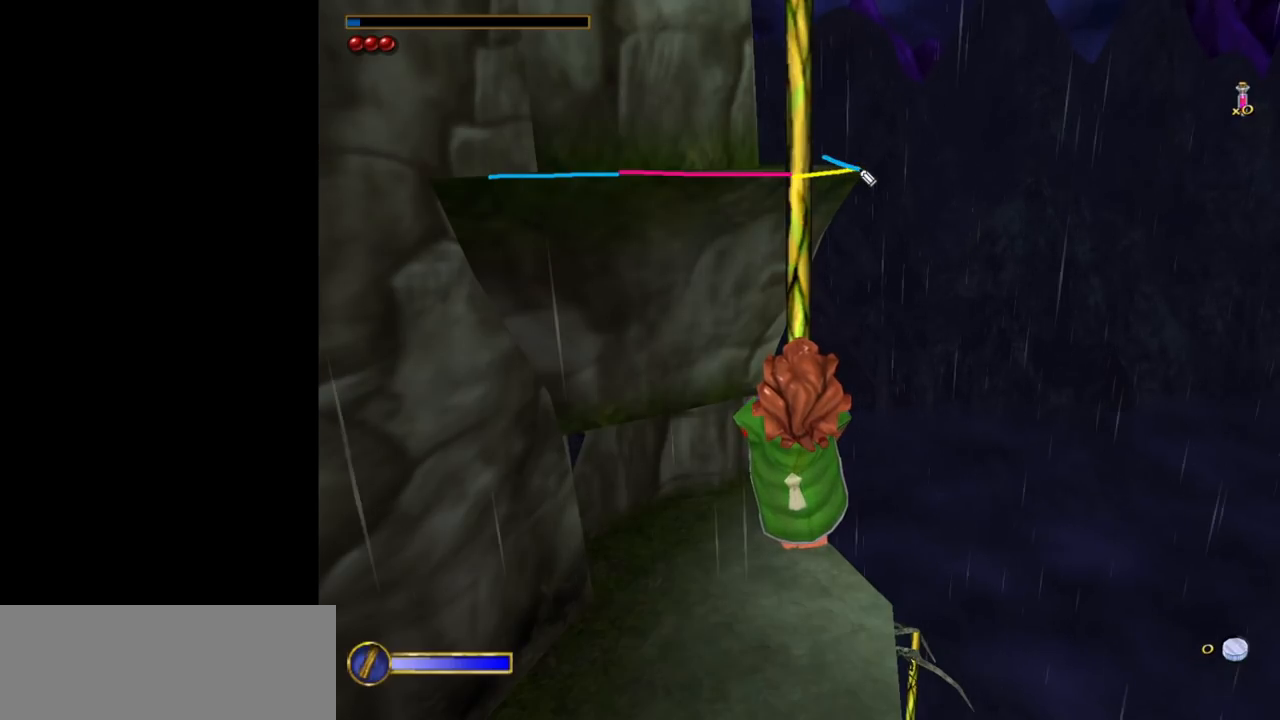
{"keys": [], "mouse": [], "events": [[100, "mouse_left", "up"]]}
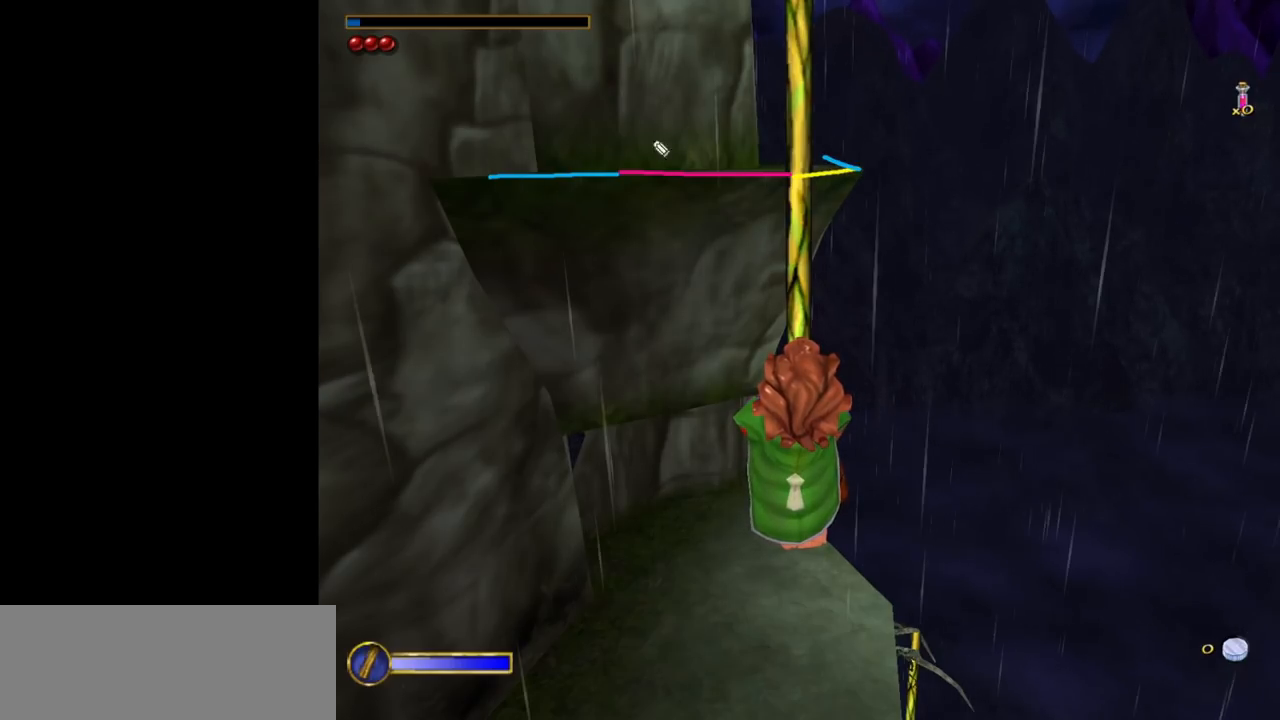
{"keys": [], "mouse": [], "events": []}
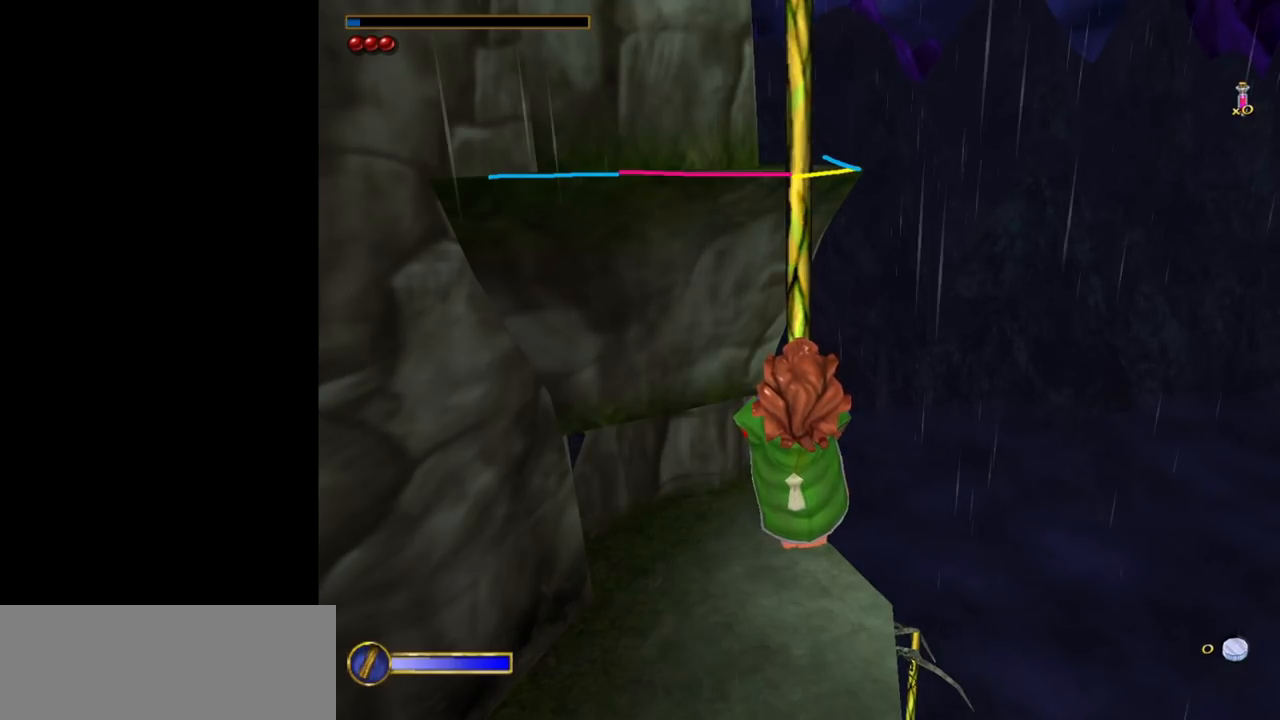
{"keys": [], "mouse": [], "events": []}
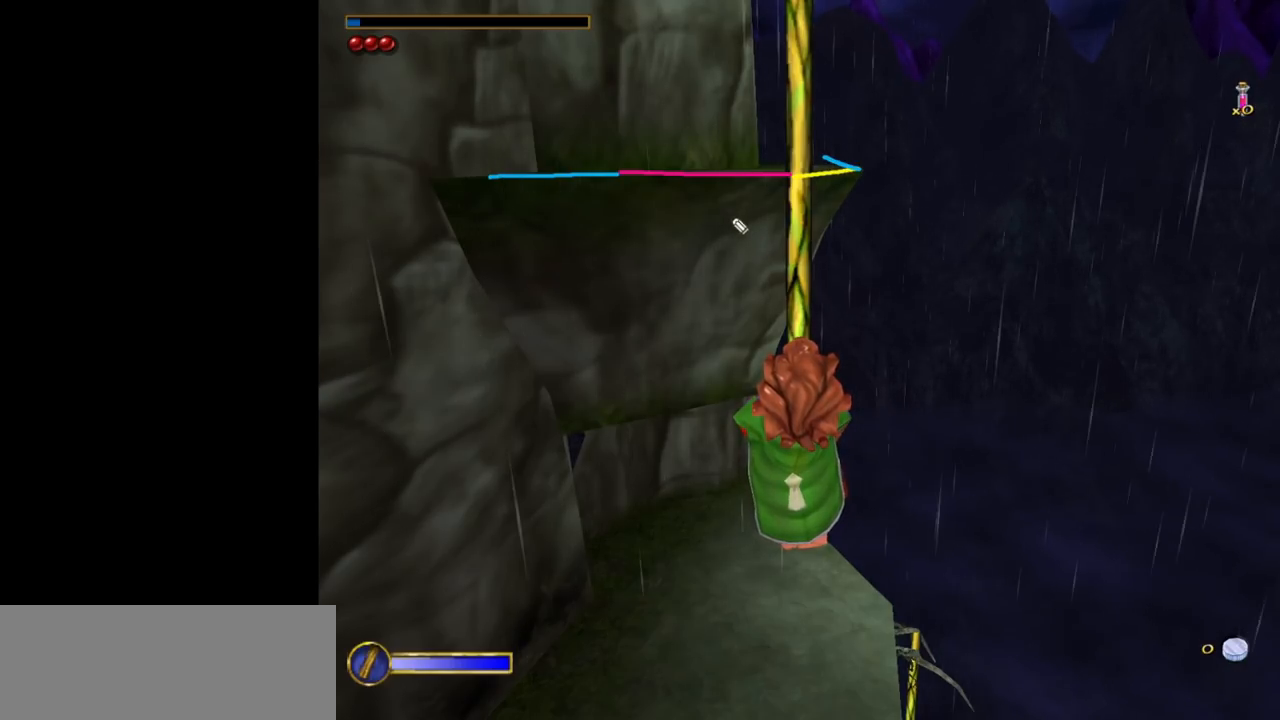
{"keys": [], "mouse": [], "events": []}
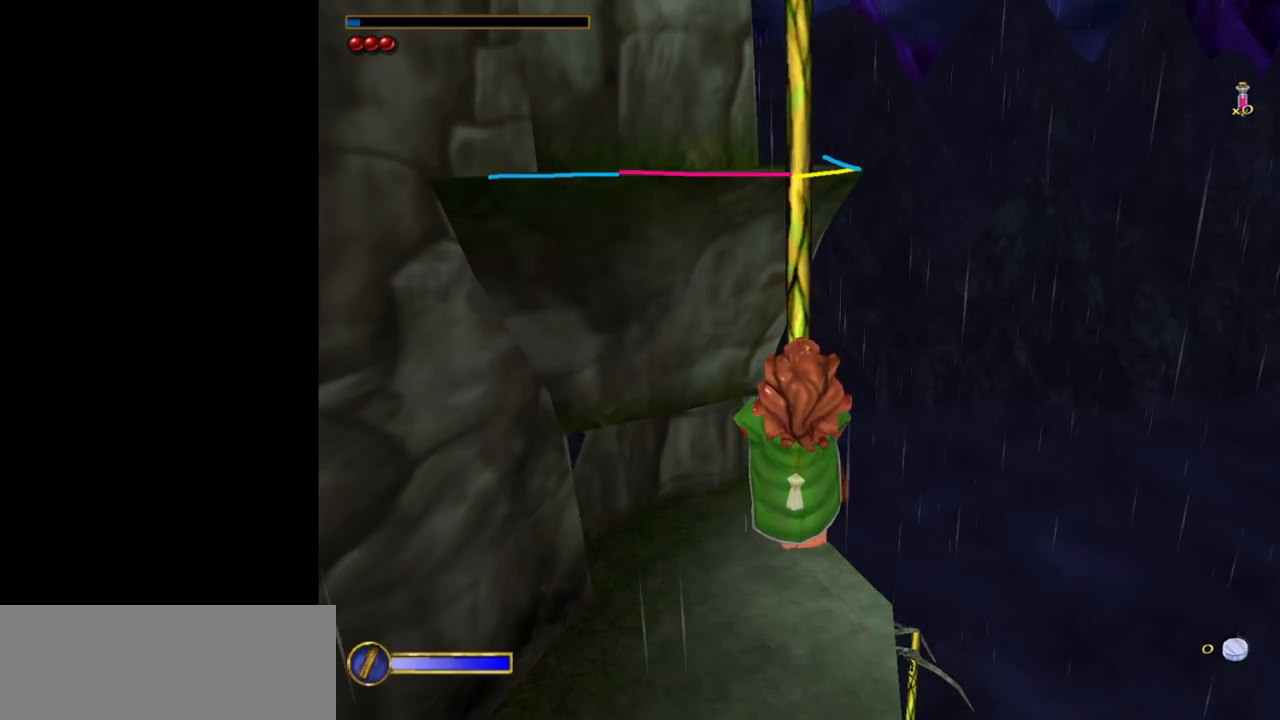
{"keys": [], "mouse": [], "events": []}
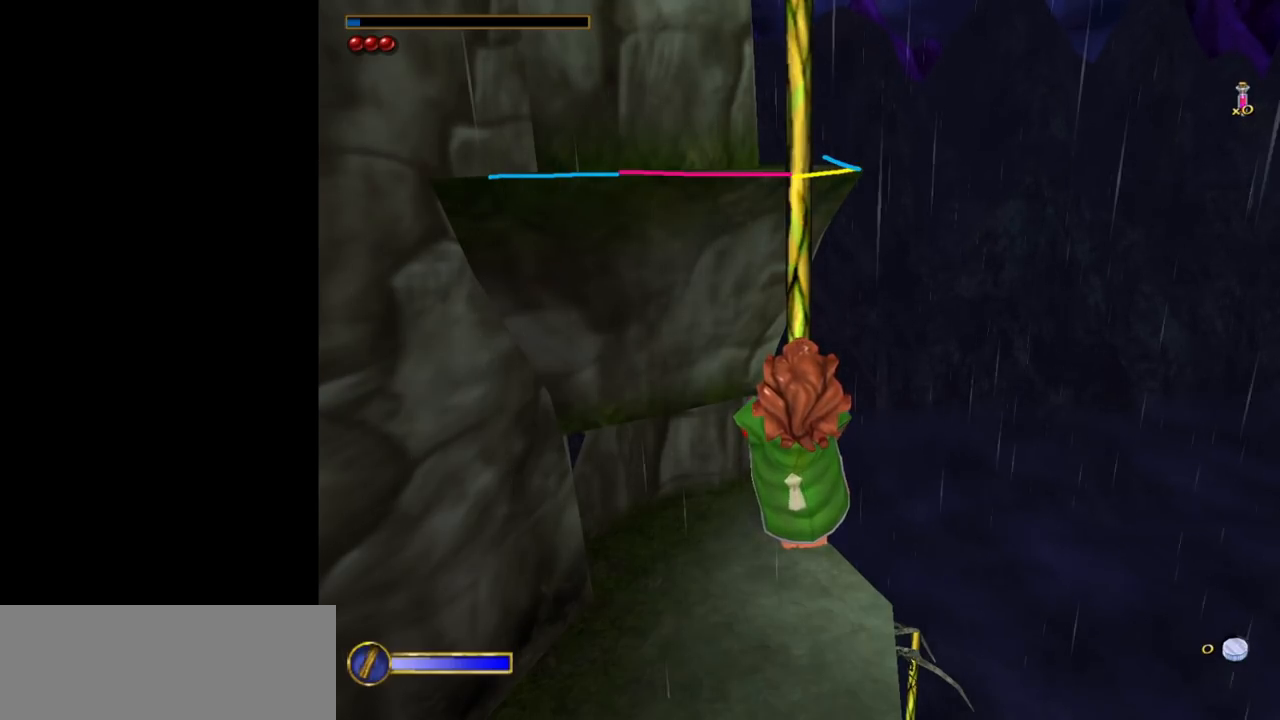
{"keys": [], "mouse": [], "events": [[50, "mouse_left", "down"], [100, "mouse_left", "up"]]}
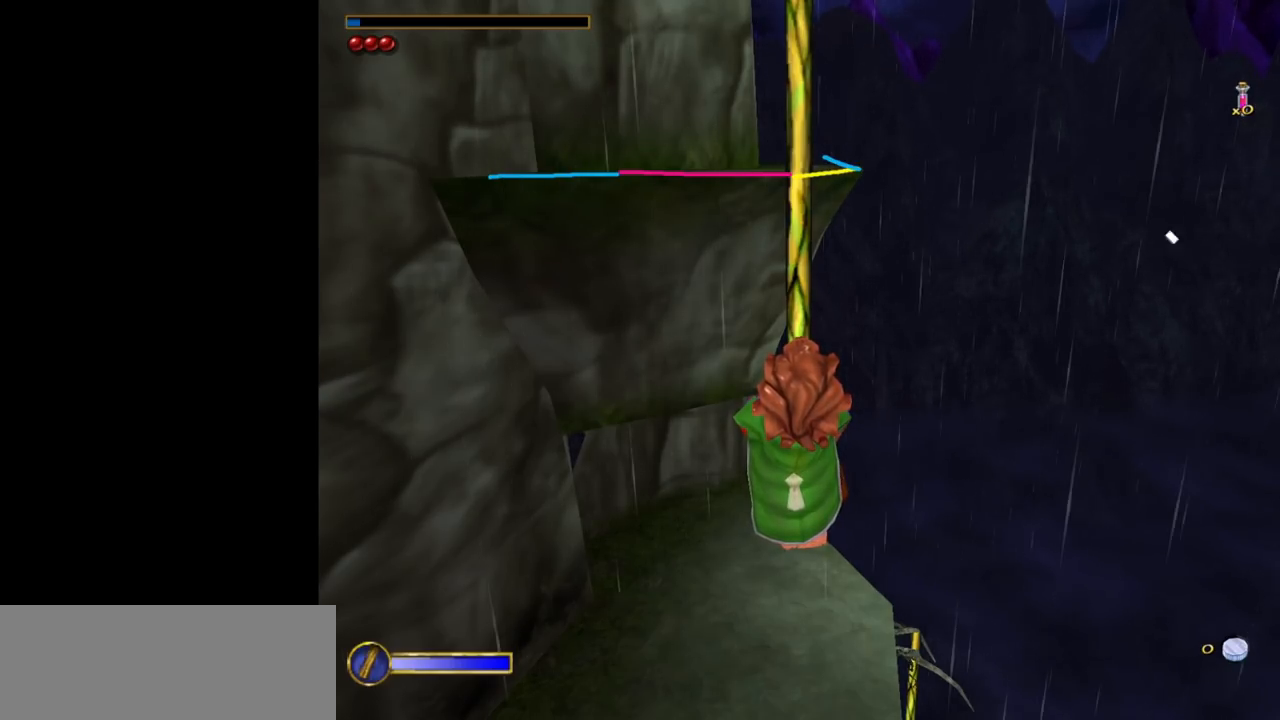
{"keys": [], "mouse": [], "events": []}
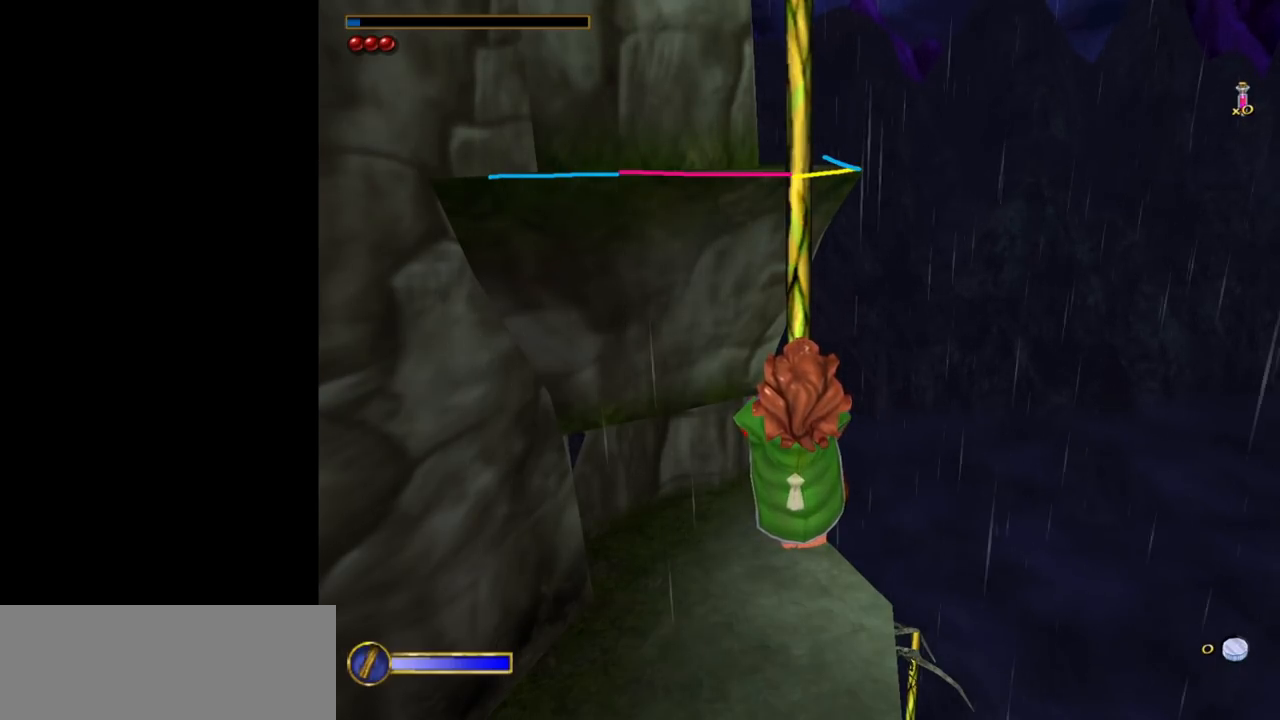
{"keys": [], "mouse": [], "events": [[33, "mouse_left", "down"], [83, "mouse_left", "up"]]}
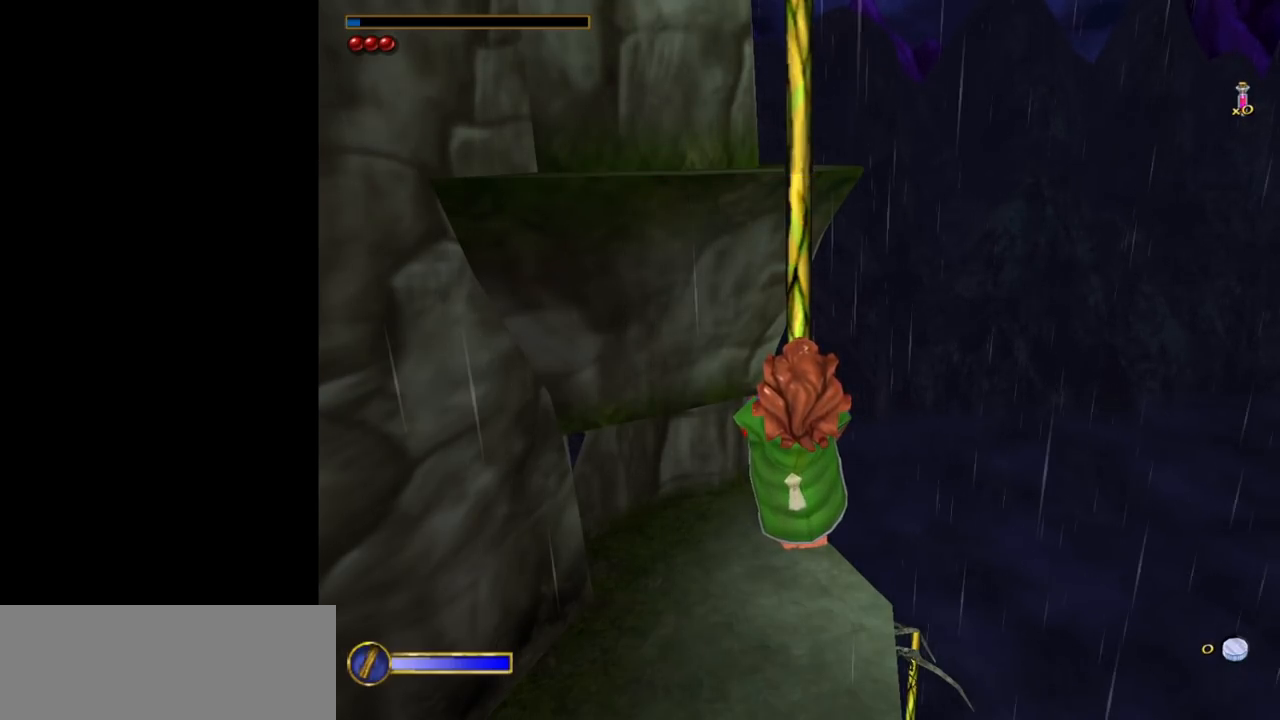
{"keys": [], "mouse": [], "events": [[283, "mouse_left", "down"], [333, "mouse_left", "up"]]}
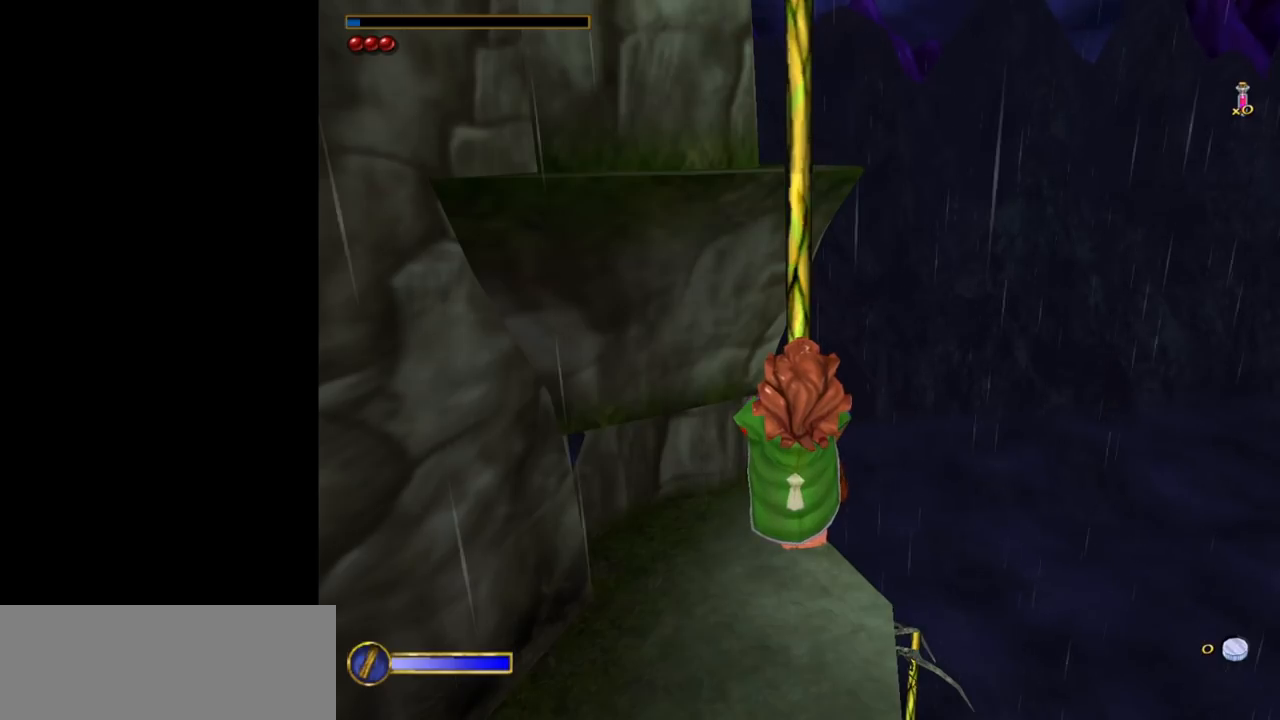
{"keys": [], "mouse": [], "events": [[17, "mouse_left", "down"], [67, "mouse_left", "up"]]}
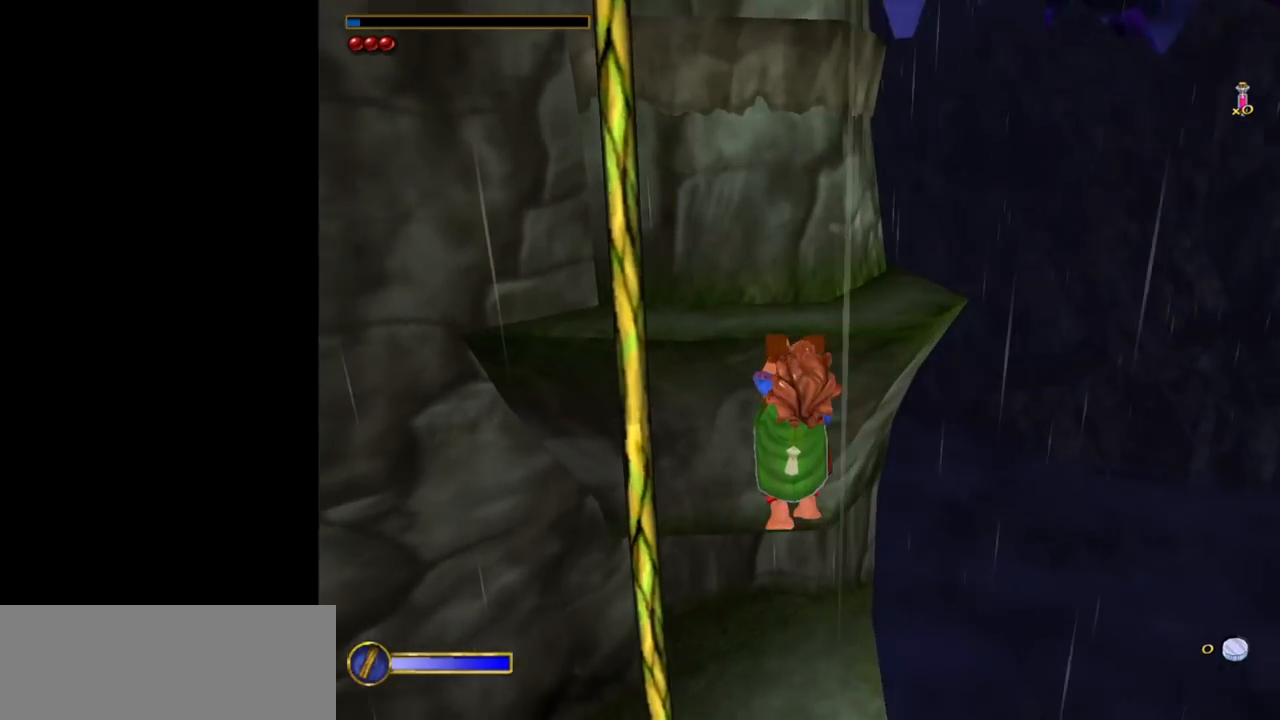
{"keys": ["d"], "mouse": [], "events": [[500, "d", "down"]]}
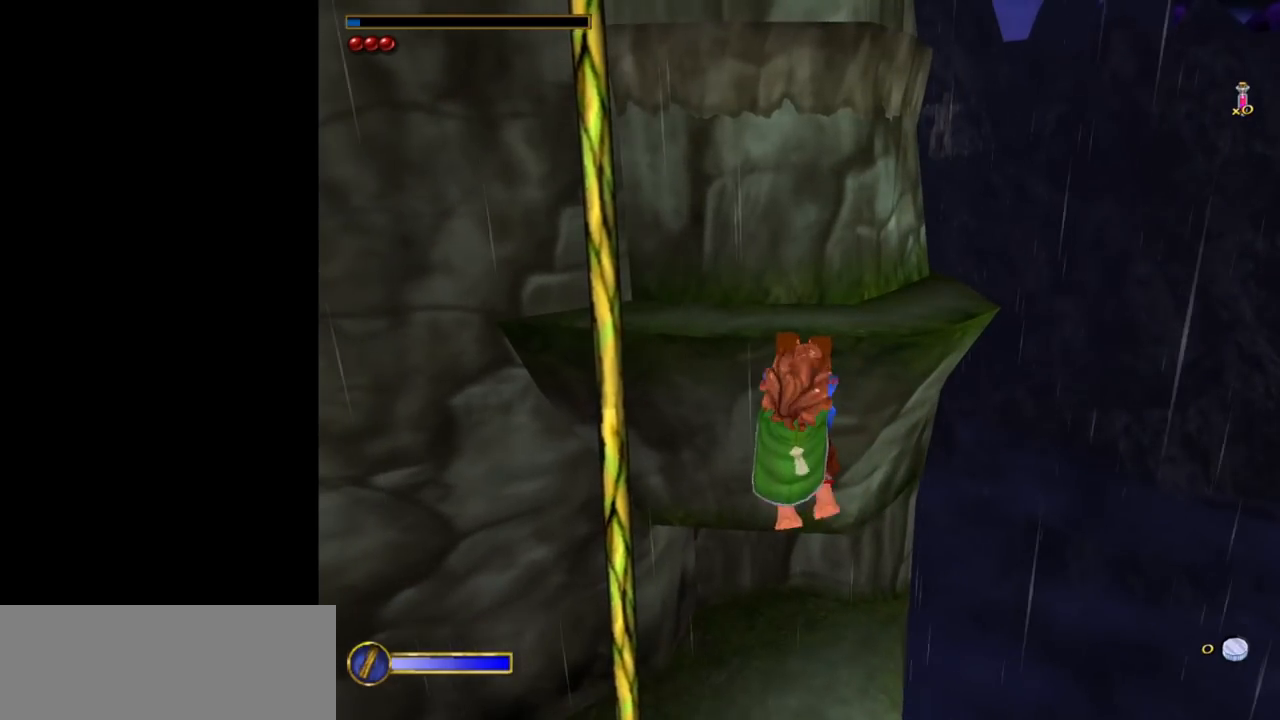
{"keys": ["d"], "mouse": [], "events": [[183, "d", "up"], [283, "d", "down"]]}